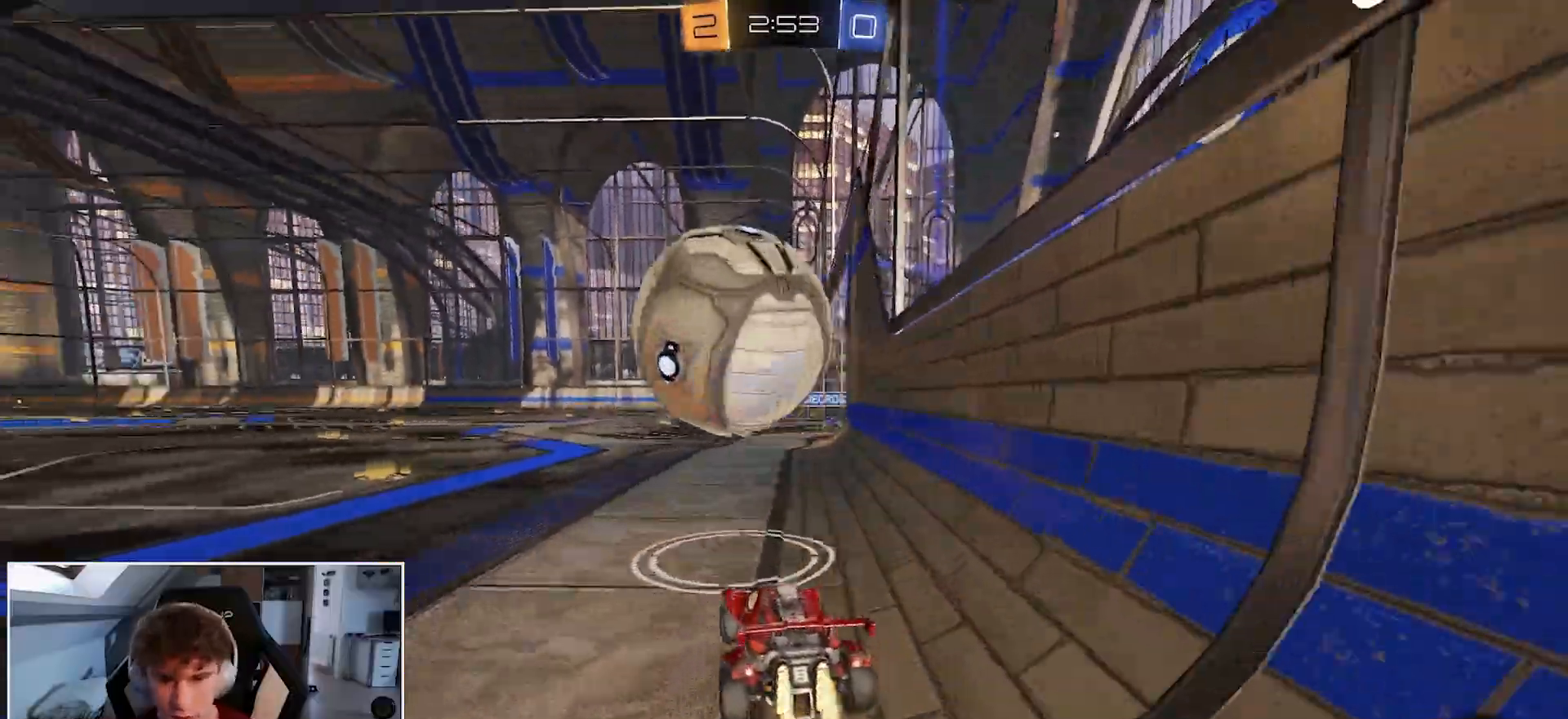
Gameplay with a controller (Xbox layout); each line is a JSON object with the inputs held at the frame after it. "events" lists button and stick changes between this image and that frame as [ms after this image, input, new state], when the widget could be followed in between.
{"buttons": ["A", "B", "R1"], "left_stick": "down-right", "right_stick": "center", "events": [[183, "left_stick", "center"], [267, "A", "down"], [367, "A", "up"], [383, "left_stick", "right"], [417, "A", "down"], [500, "left_stick", "down-right"]]}
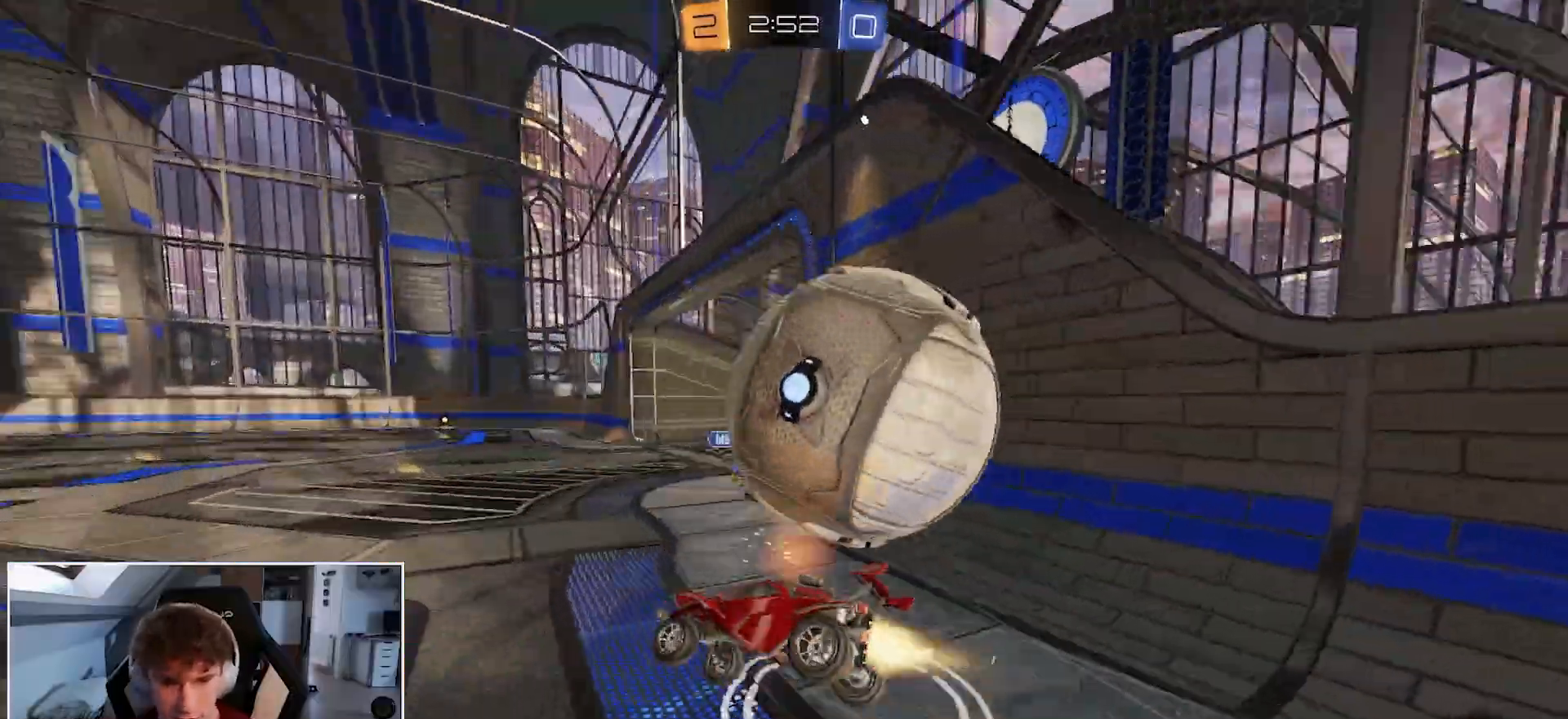
{"buttons": ["B", "R1", "R2"], "left_stick": "down-right", "right_stick": "center", "events": [[50, "A", "up"], [67, "R2", "down"]]}
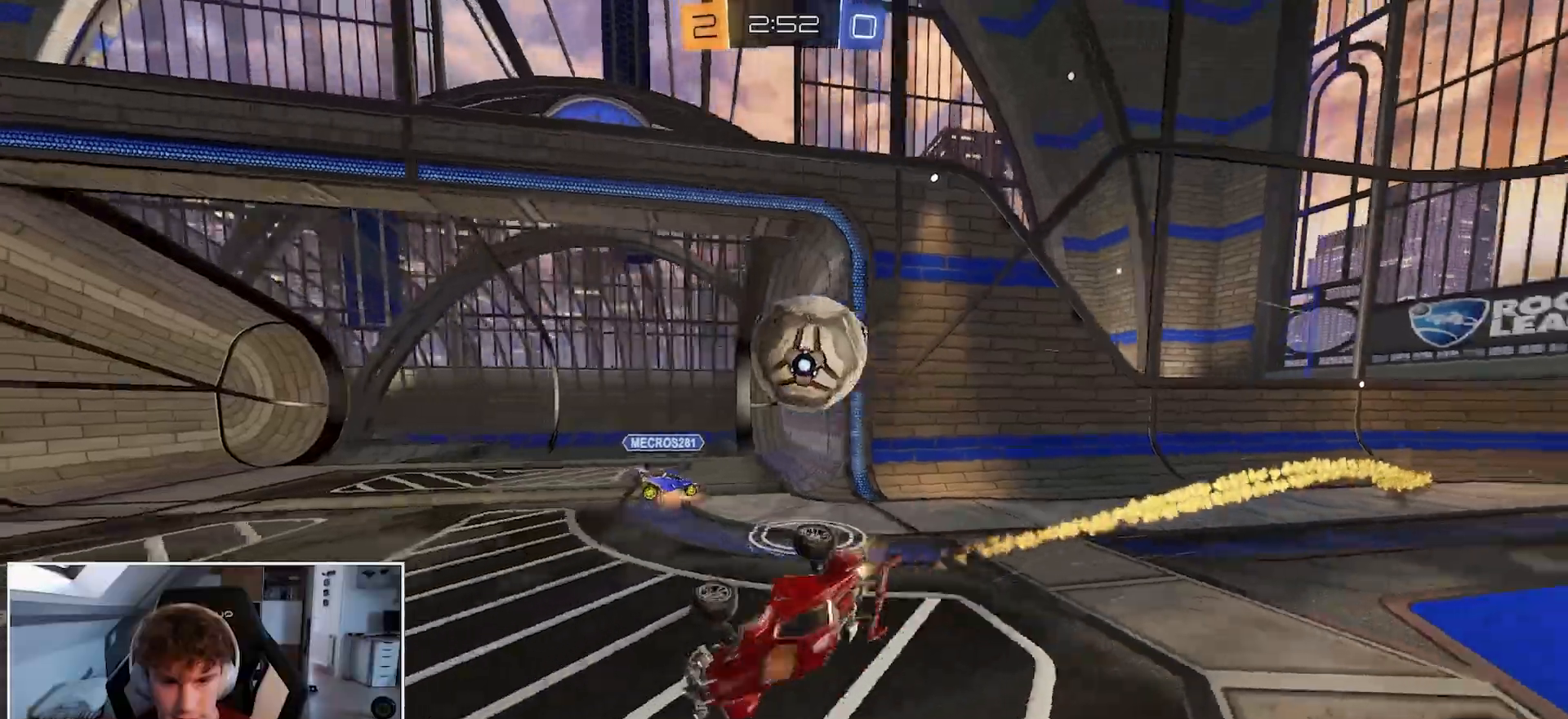
{"buttons": ["R1"], "left_stick": "right", "right_stick": "center", "events": [[117, "B", "up"], [200, "R2", "up"], [200, "left_stick", "center"], [400, "left_stick", "right"]]}
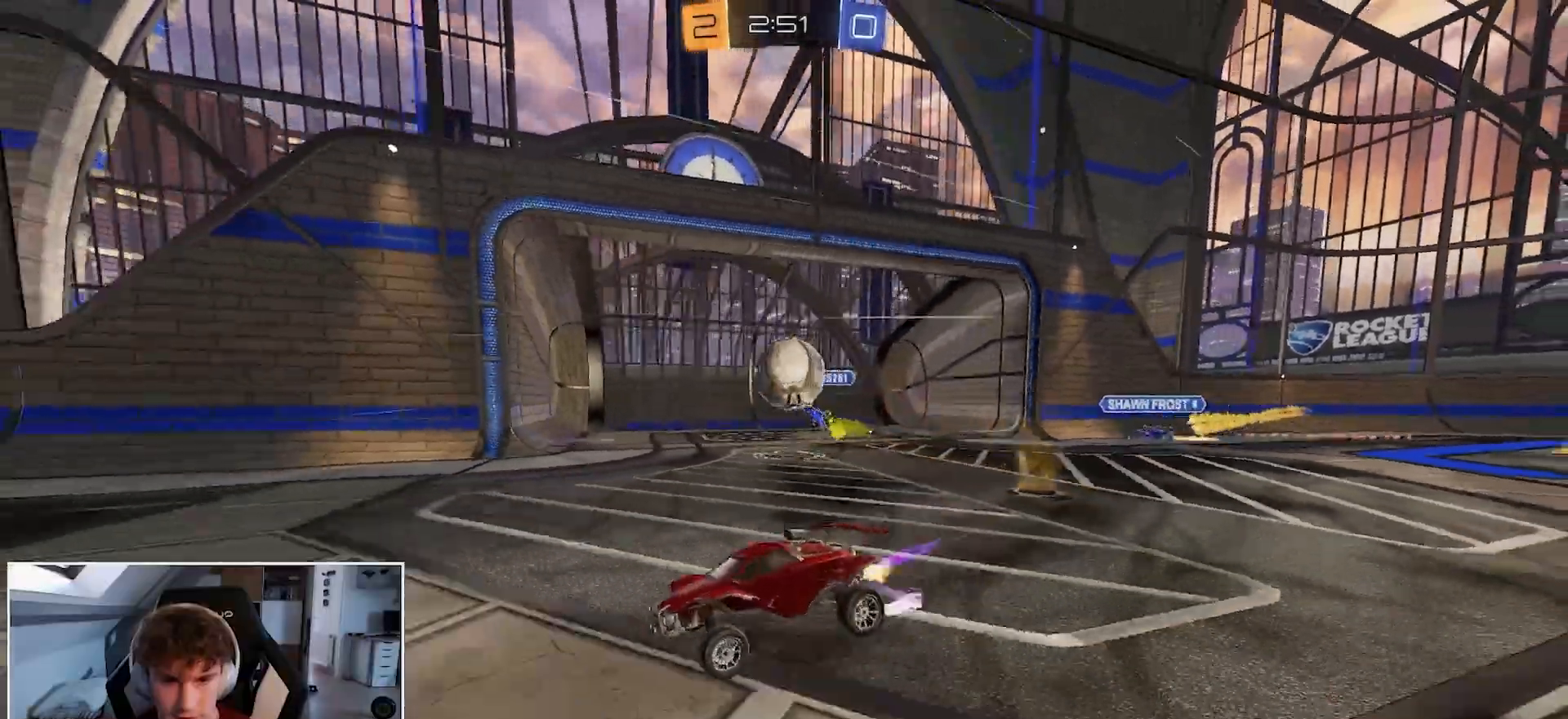
{"buttons": ["R1", "L3"], "left_stick": "left", "right_stick": "center", "events": [[167, "left_stick", "center"], [317, "left_stick", "left"], [417, "L3", "down"]]}
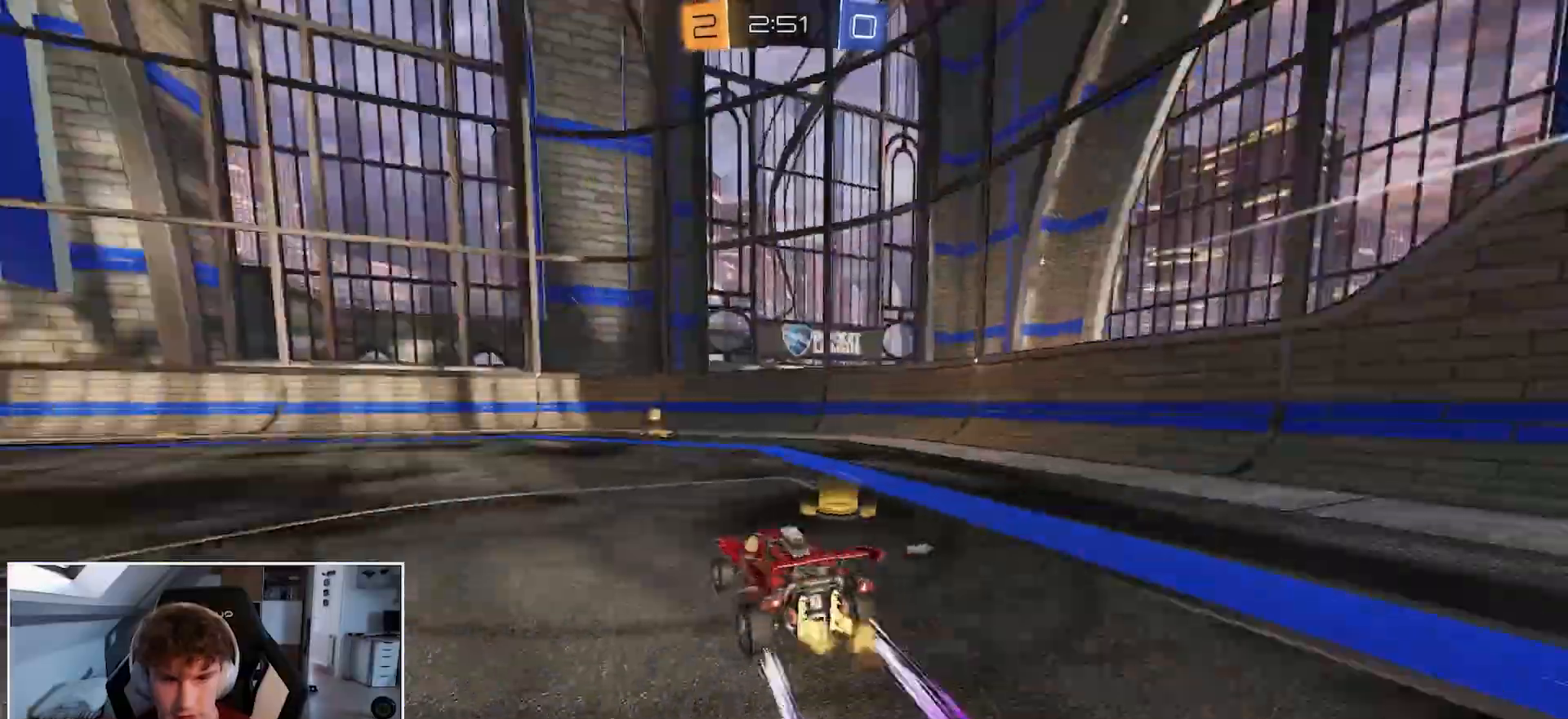
{"buttons": ["R1"], "left_stick": "right", "right_stick": "center", "events": [[17, "L3", "up"], [67, "B", "down"], [67, "left_stick", "center"], [200, "B", "up"], [200, "L3", "down"], [300, "L3", "up"], [317, "left_stick", "right"]]}
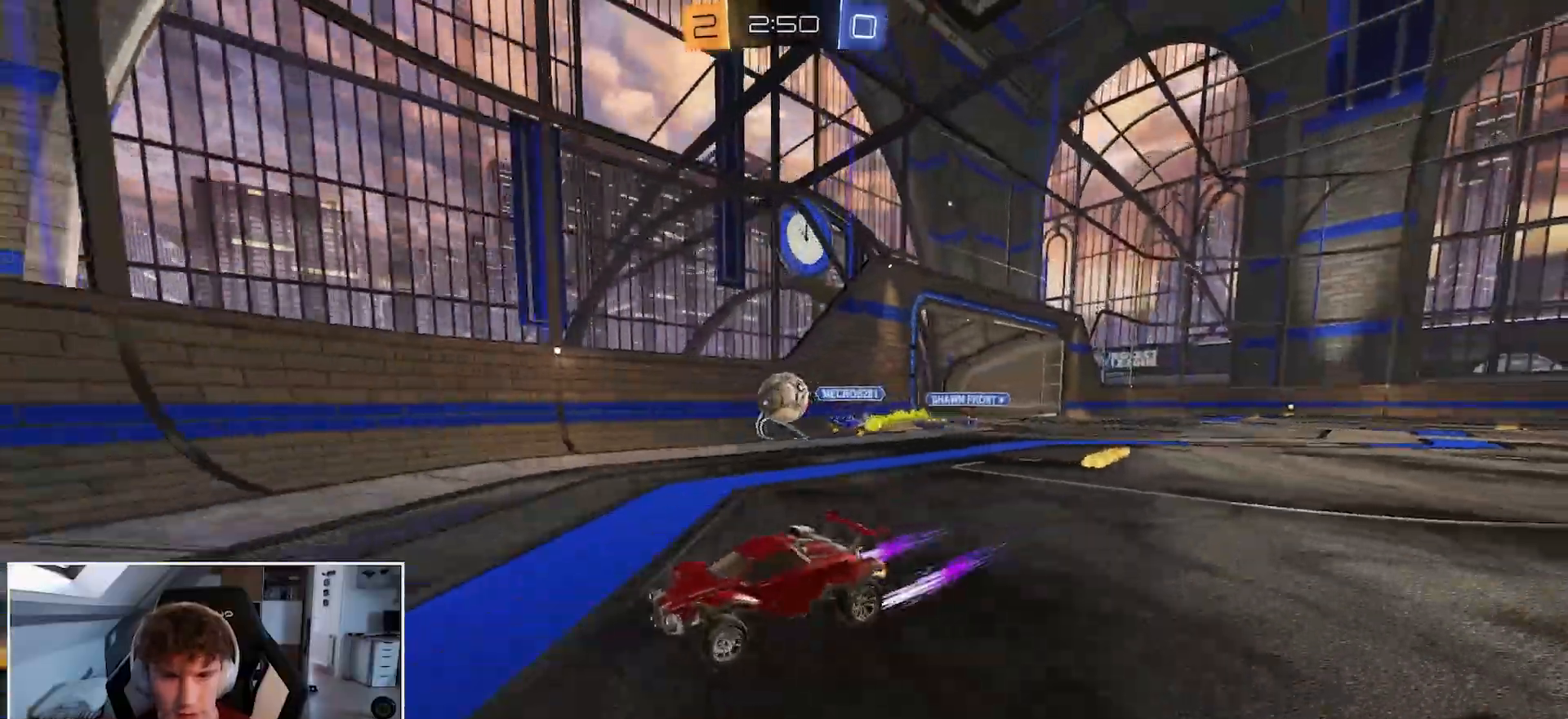
{"buttons": ["R1"], "left_stick": "left", "right_stick": "center", "events": [[17, "left_stick", "center"], [50, "Y", "down"], [67, "left_stick", "left"], [150, "Y", "up"]]}
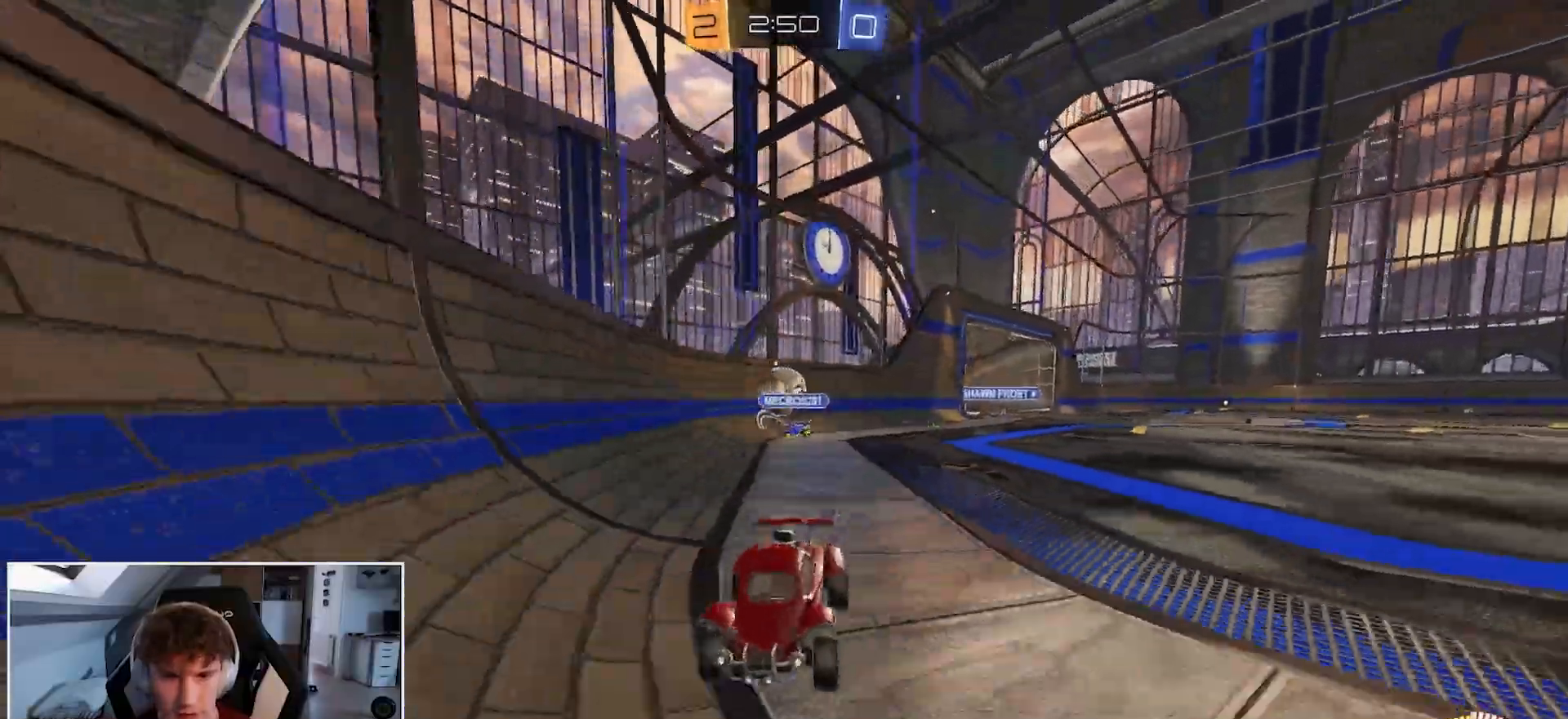
{"buttons": ["R1"], "left_stick": "left", "right_stick": "center", "events": [[133, "L3", "down"], [217, "L3", "up"], [283, "B", "down"], [350, "B", "up"]]}
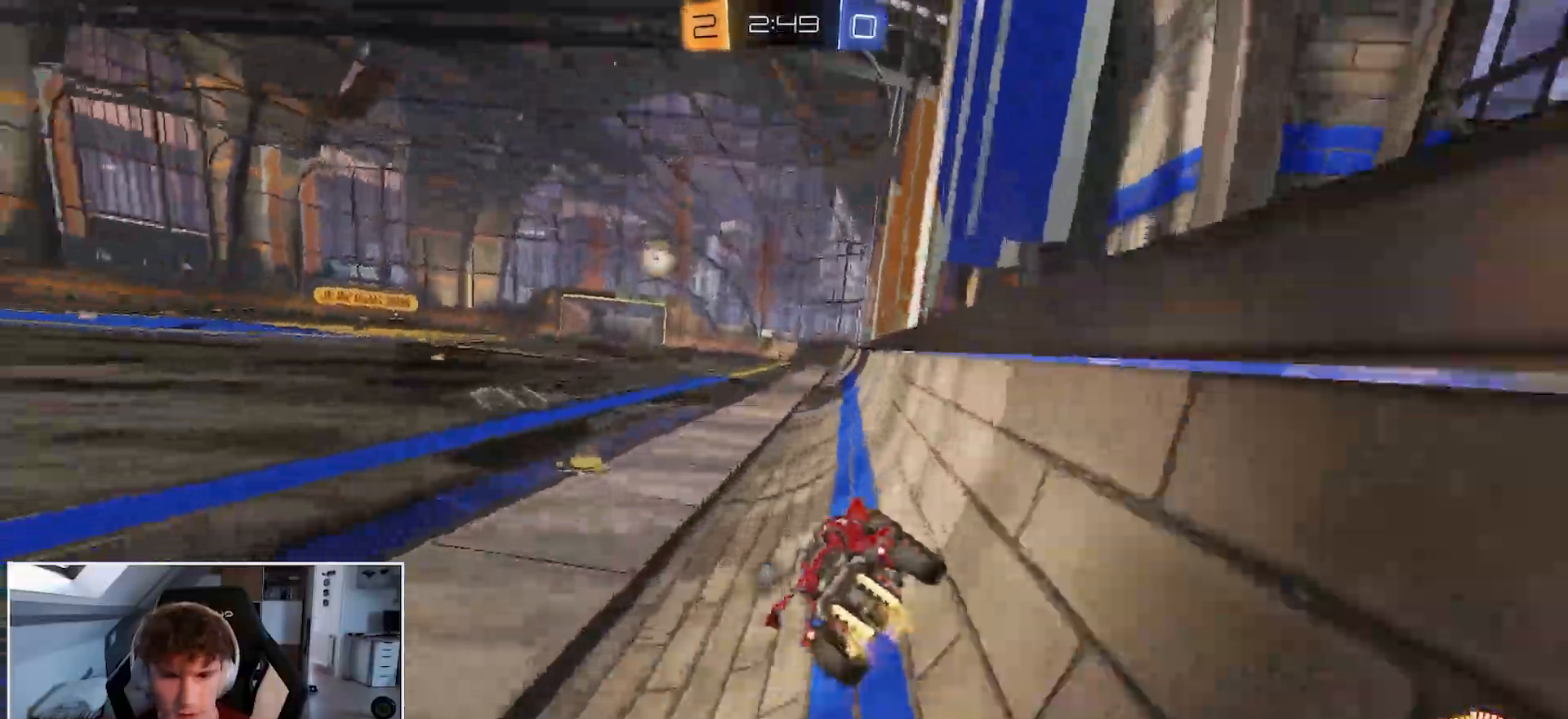
{"buttons": ["B", "R1"], "left_stick": "right", "right_stick": "center", "events": [[217, "Y", "down"], [283, "Y", "up"], [350, "left_stick", "right"], [433, "B", "down"]]}
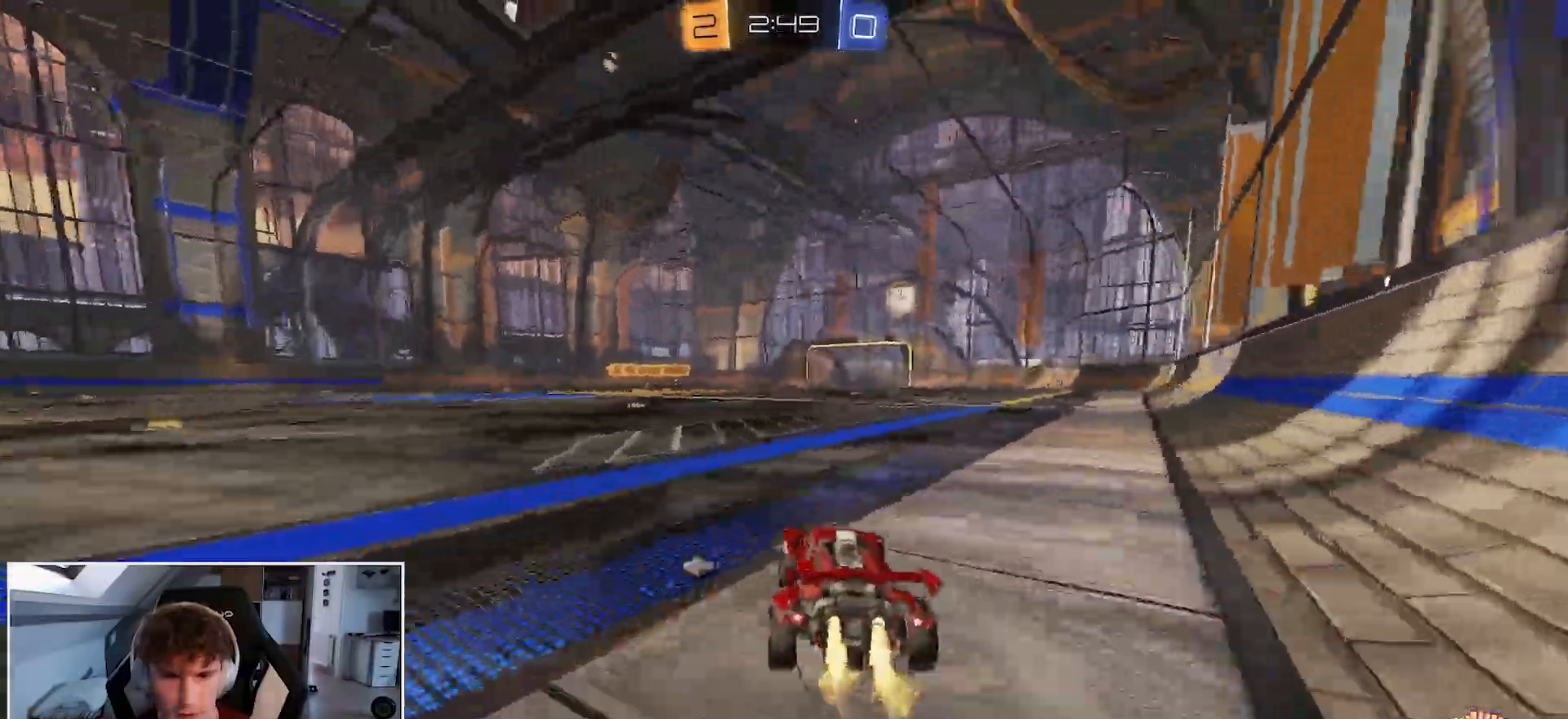
{"buttons": ["R1"], "left_stick": "center", "right_stick": "center", "events": [[267, "B", "up"], [283, "left_stick", "center"], [383, "L3", "down"], [483, "L3", "up"]]}
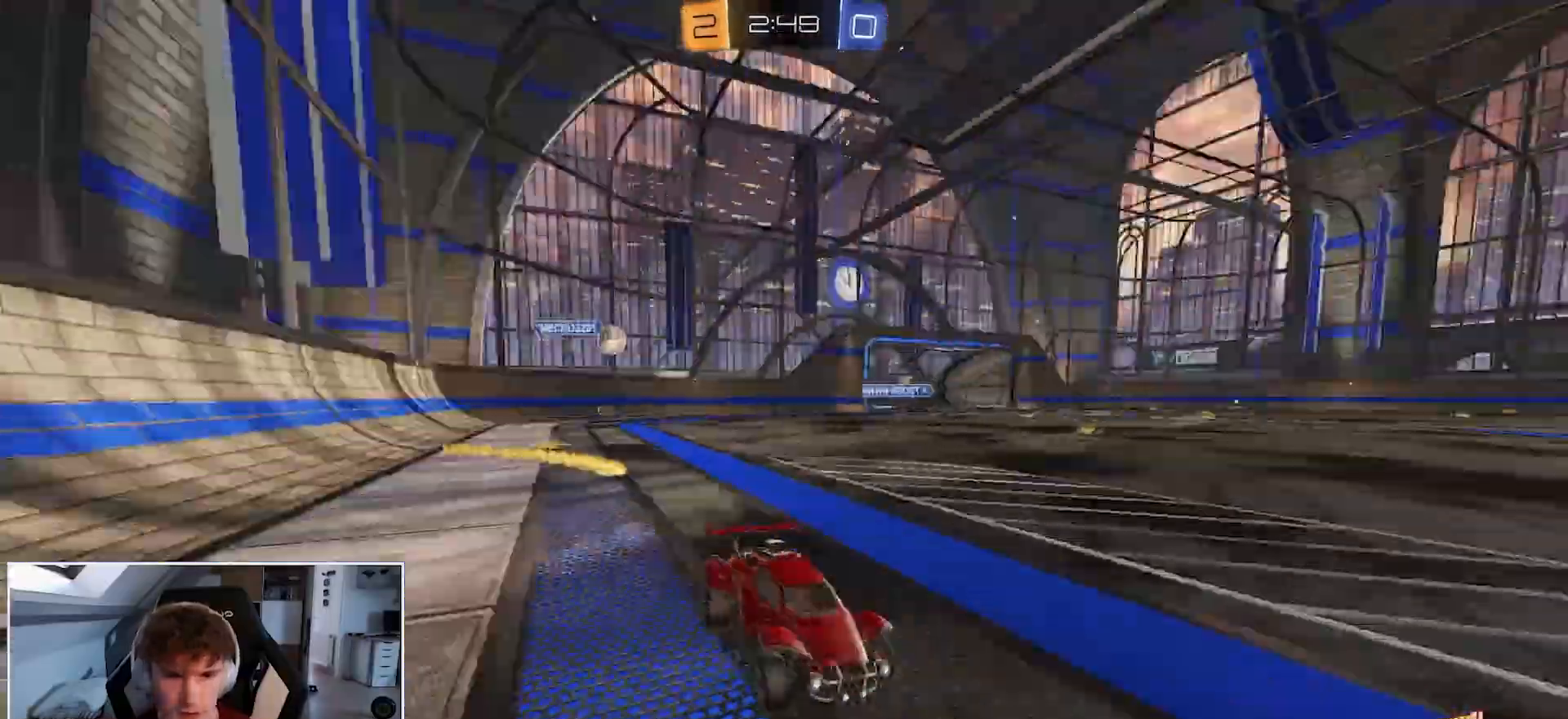
{"buttons": ["L1"], "left_stick": "center", "right_stick": "center", "events": [[50, "R1", "up"], [450, "L1", "down"]]}
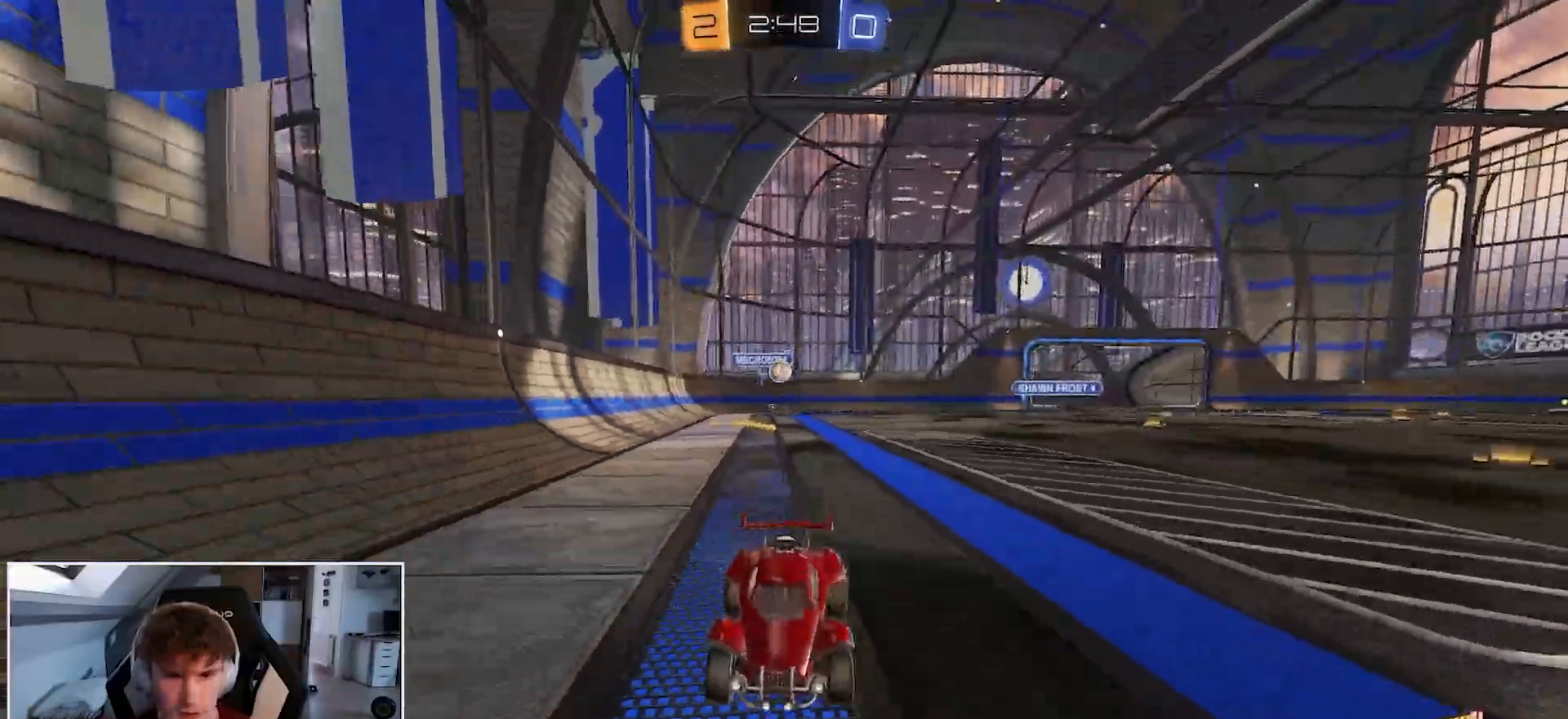
{"buttons": [], "left_stick": "center", "right_stick": "center", "events": [[100, "left_stick", "right"], [300, "left_stick", "center"], [333, "L1", "up"]]}
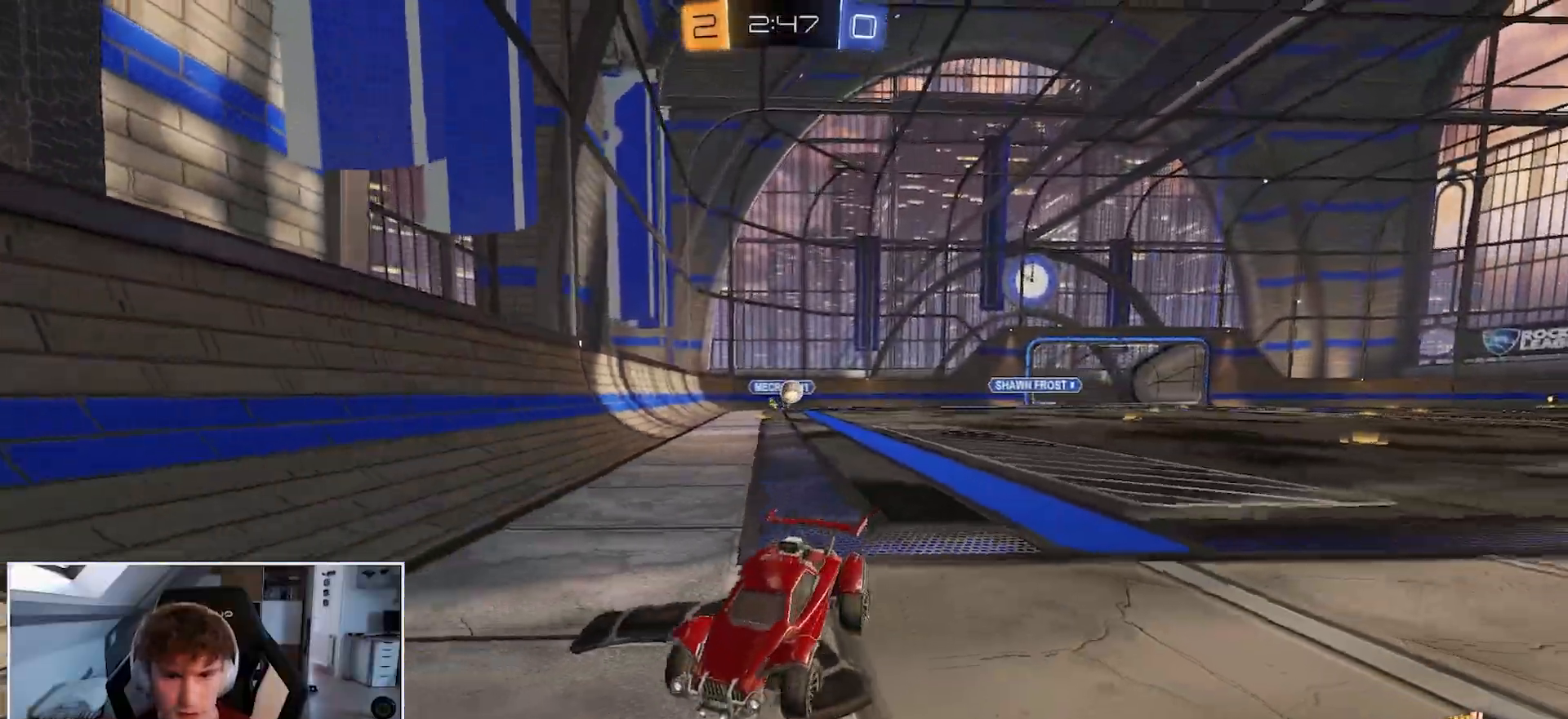
{"buttons": ["R1"], "left_stick": "left", "right_stick": "center", "events": [[83, "left_stick", "left"], [133, "L1", "down"], [133, "left_stick", "center"], [350, "L1", "up"], [383, "R1", "down"], [433, "left_stick", "left"]]}
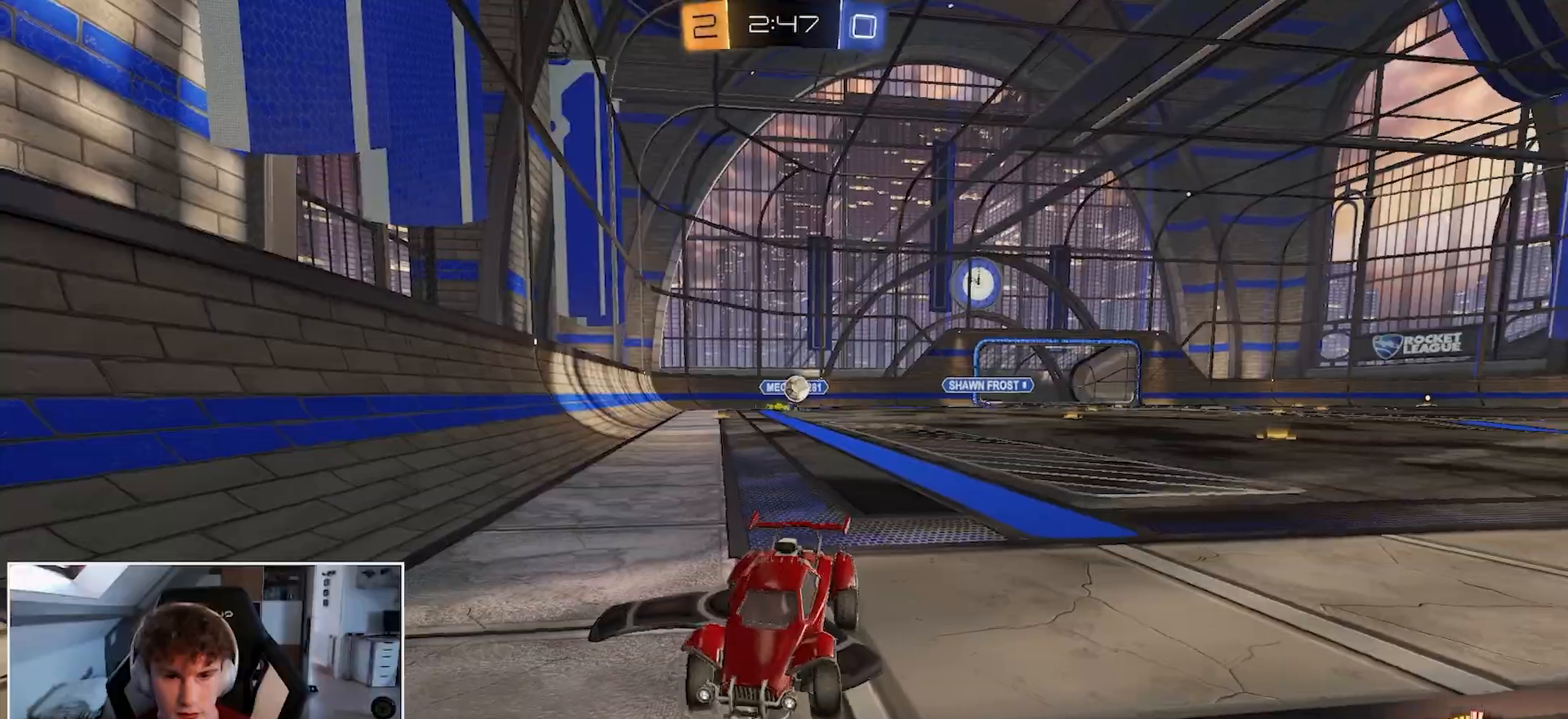
{"buttons": ["R1"], "left_stick": "left", "right_stick": "center", "events": []}
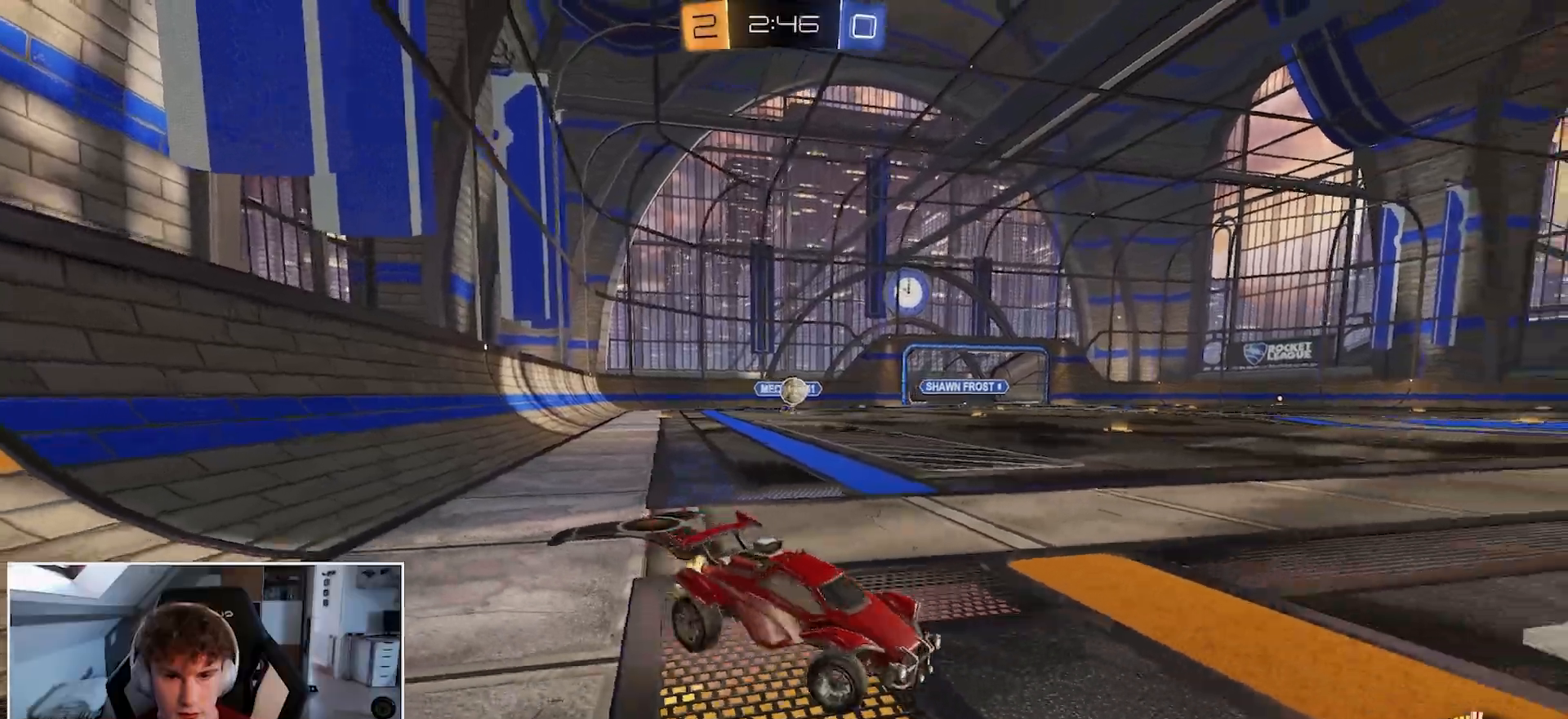
{"buttons": ["R1"], "left_stick": "center", "right_stick": "center", "events": [[383, "left_stick", "center"]]}
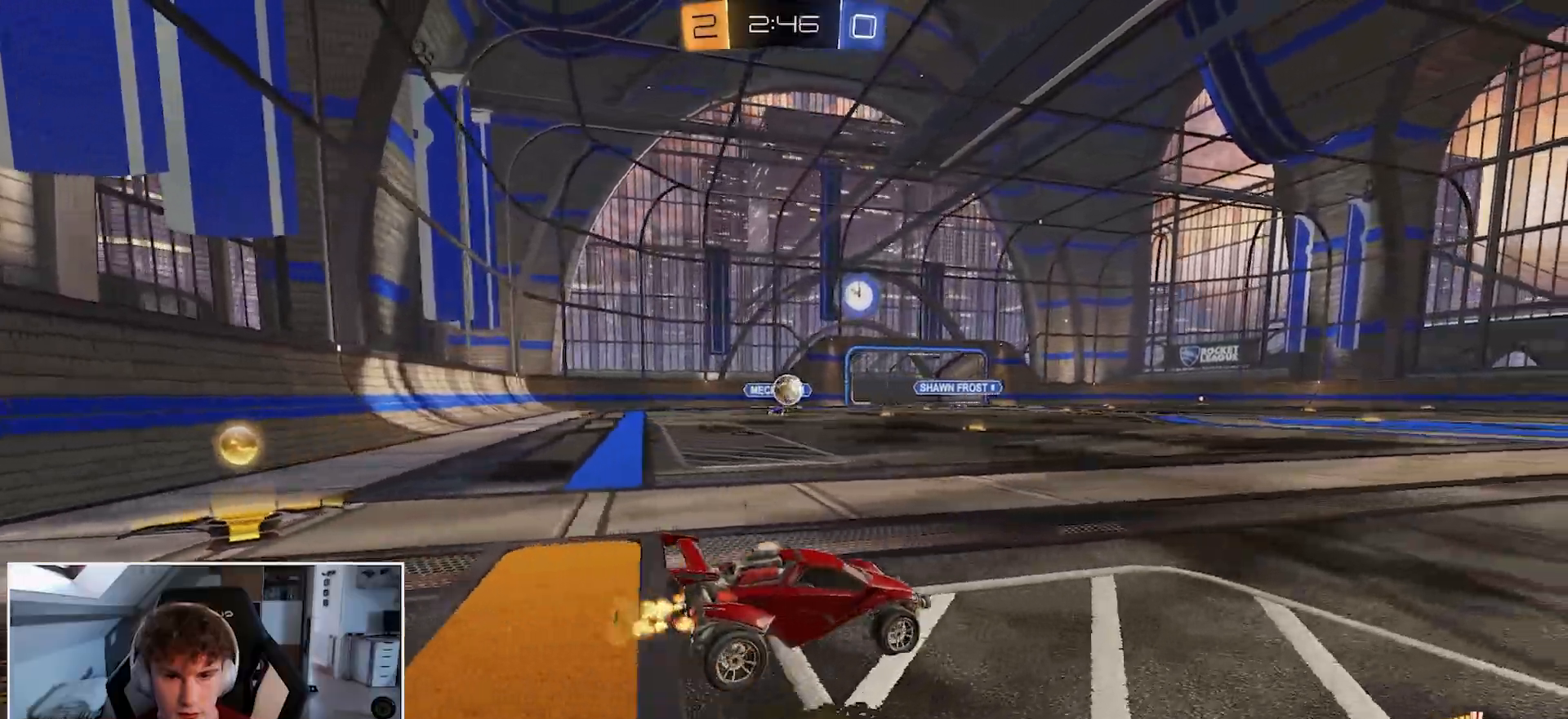
{"buttons": ["R1"], "left_stick": "center", "right_stick": "center", "events": [[100, "left_stick", "right"], [233, "left_stick", "center"], [300, "left_stick", "left"], [433, "left_stick", "center"]]}
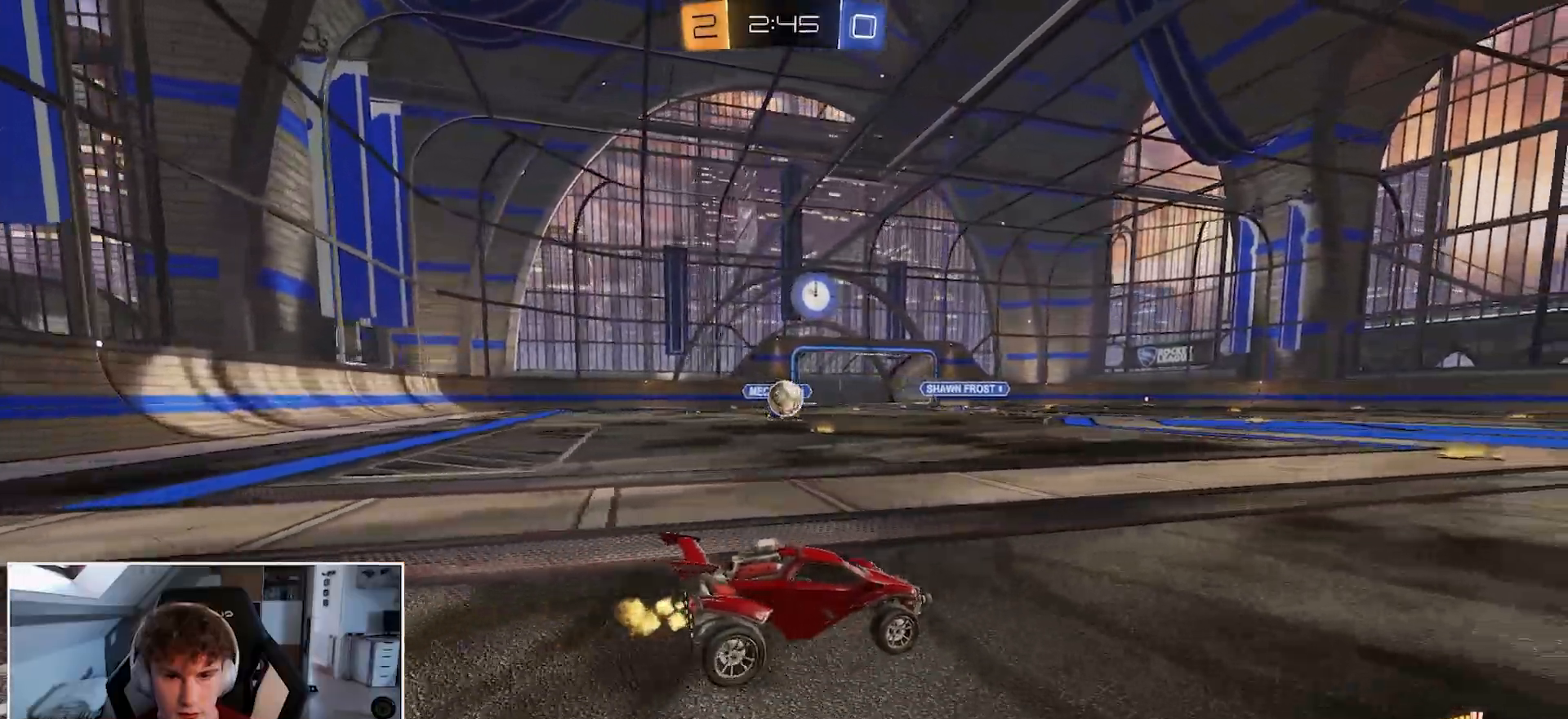
{"buttons": ["B", "R1"], "left_stick": "left", "right_stick": "center", "events": [[67, "left_stick", "up-right"], [200, "left_stick", "left"], [433, "B", "down"]]}
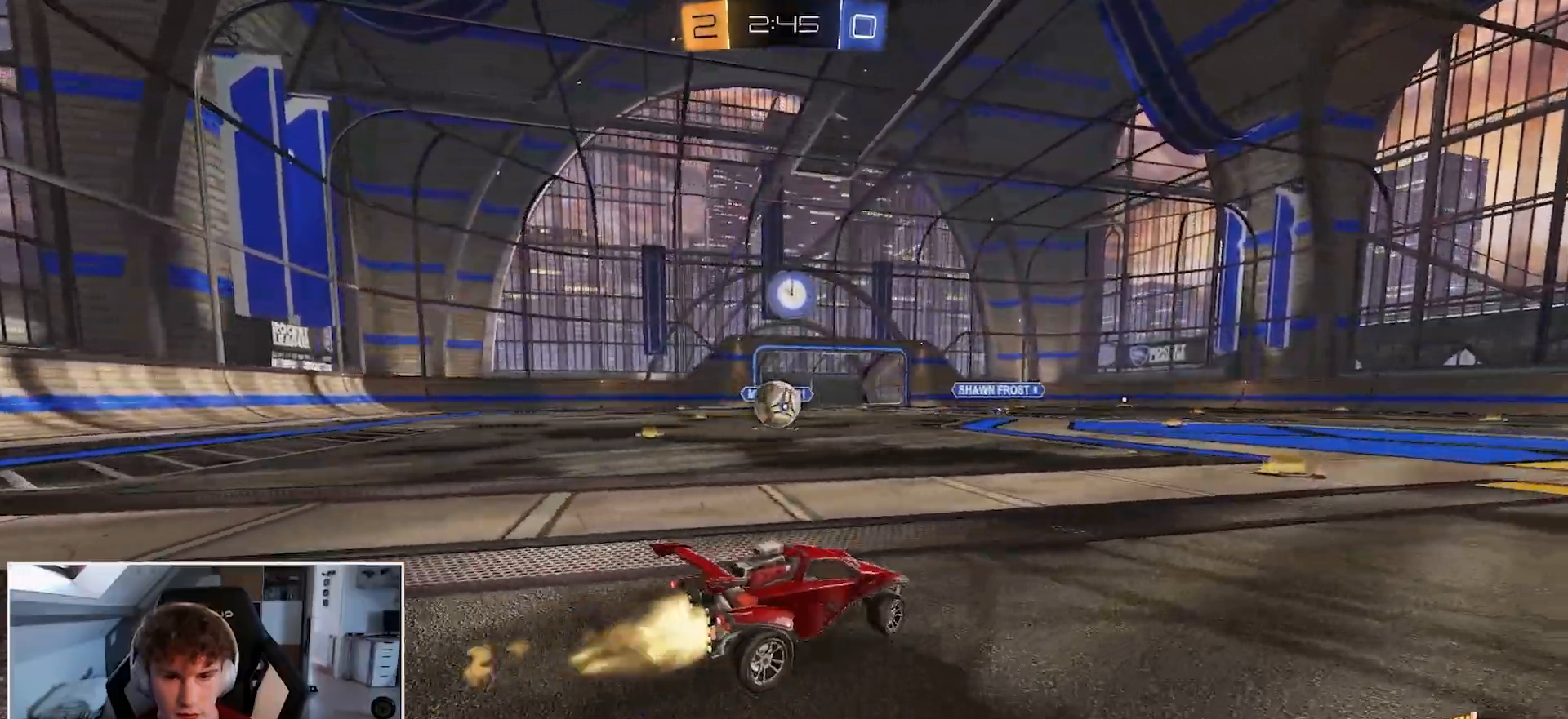
{"buttons": ["A", "B", "R1"], "left_stick": "center", "right_stick": "center", "events": [[250, "left_stick", "center"], [467, "A", "down"]]}
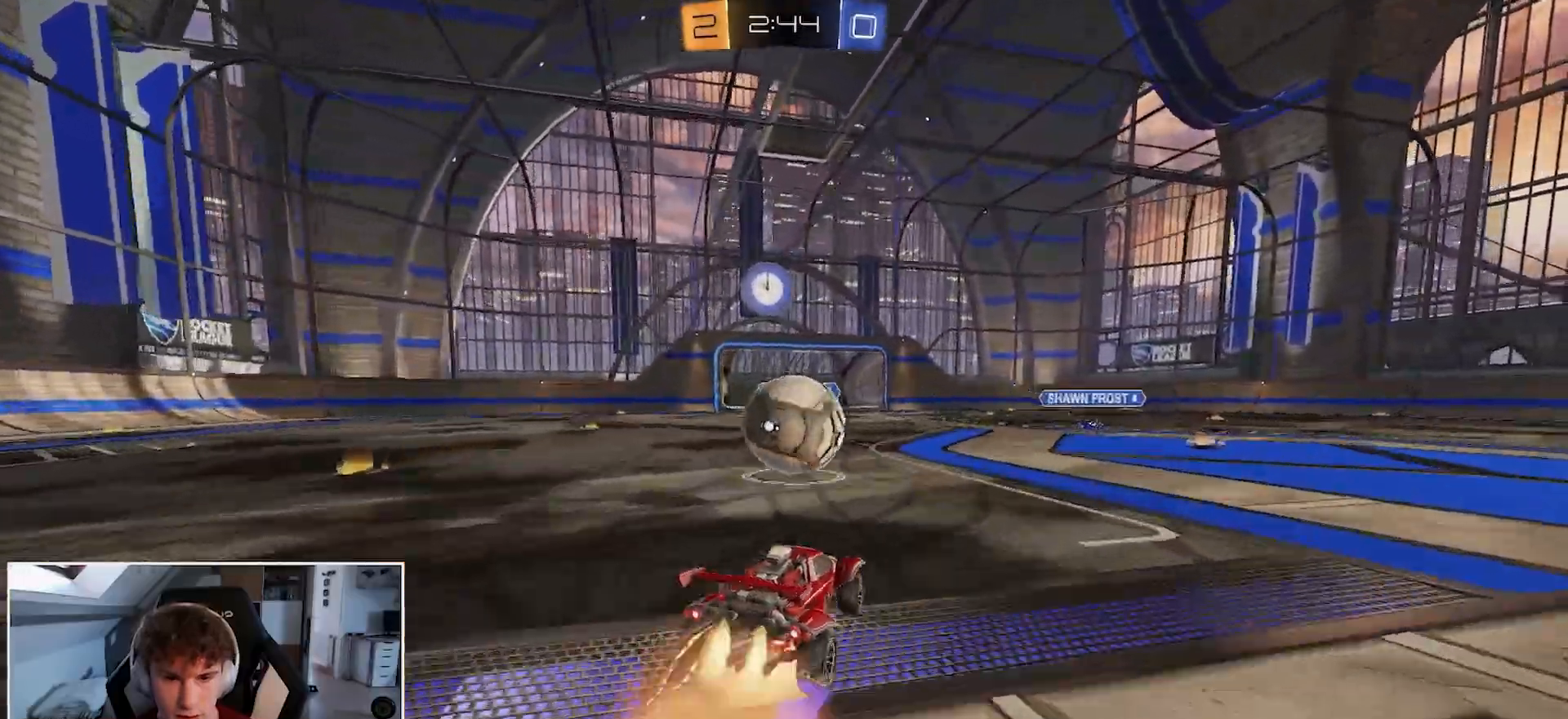
{"buttons": ["R1", "R2"], "left_stick": "down", "right_stick": "center", "events": [[67, "A", "up"], [117, "left_stick", "right"], [167, "A", "down"], [250, "R2", "down"], [300, "A", "up"], [317, "left_stick", "down"], [450, "B", "up"]]}
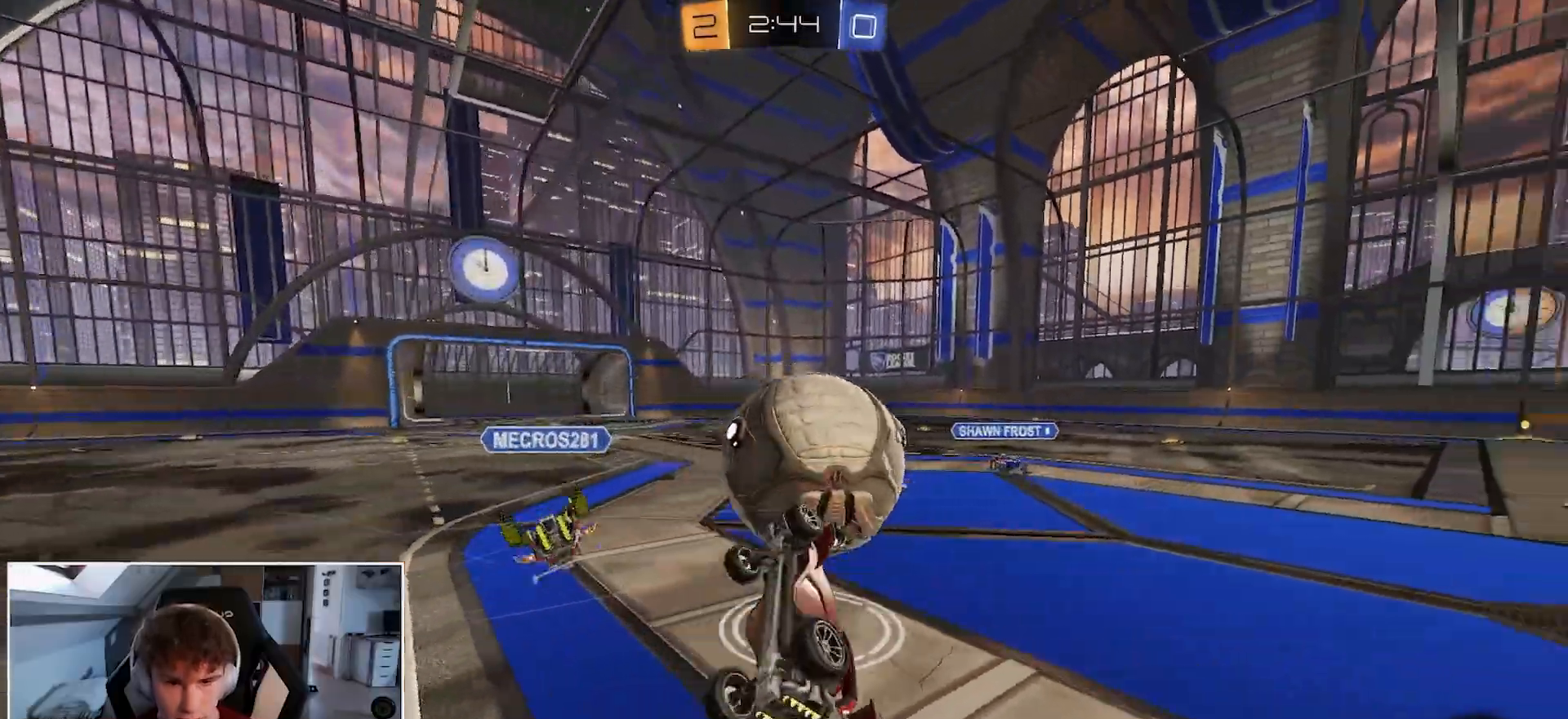
{"buttons": ["R1"], "left_stick": "center", "right_stick": "center", "events": [[183, "left_stick", "left"], [250, "left_stick", "up"], [383, "left_stick", "up-right"], [467, "R2", "up"], [500, "left_stick", "center"]]}
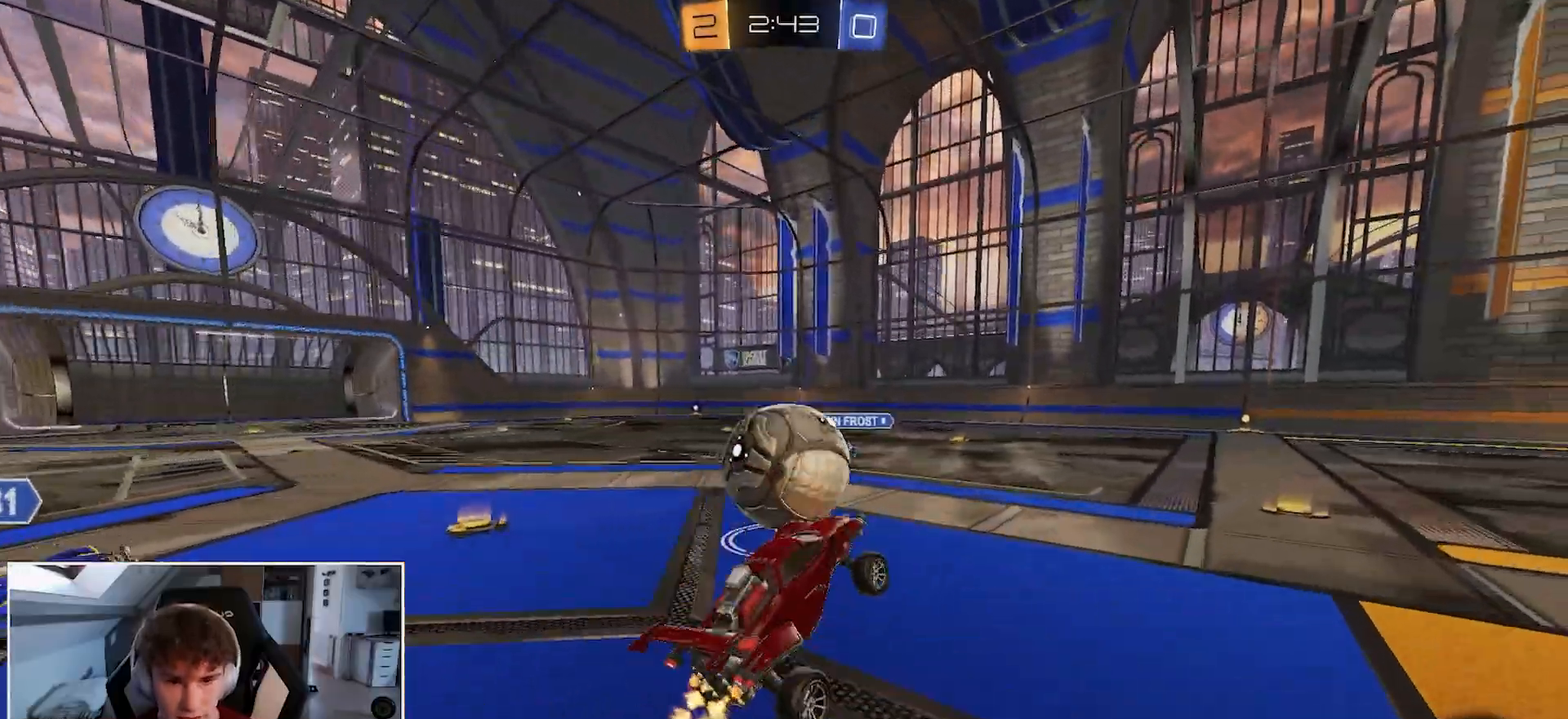
{"buttons": ["B", "R1"], "left_stick": "left", "right_stick": "center", "events": [[100, "left_stick", "left"], [133, "B", "down"], [400, "left_stick", "center"], [500, "left_stick", "left"]]}
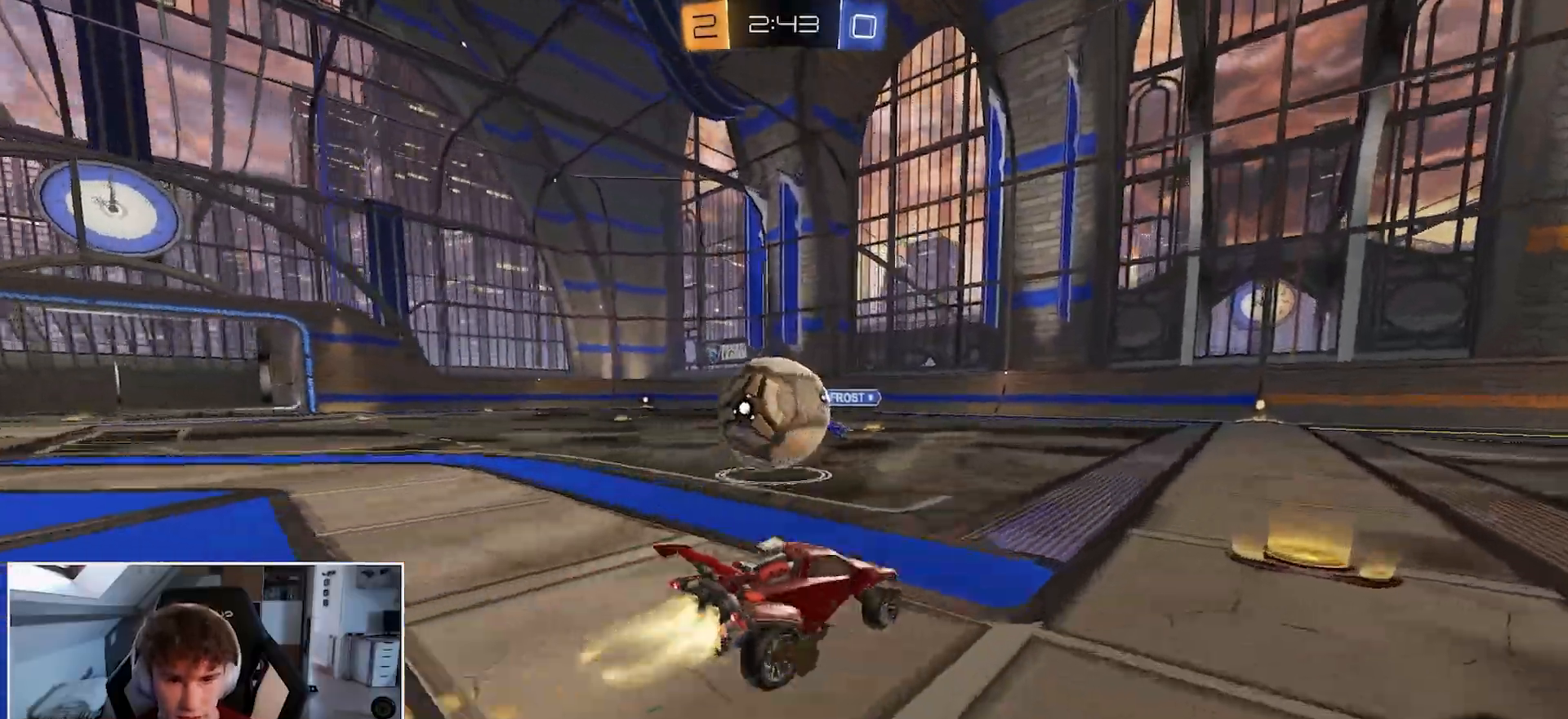
{"buttons": ["B", "L2", "R1"], "left_stick": "down-left", "right_stick": "center", "events": [[150, "A", "down"], [150, "left_stick", "center"], [217, "left_stick", "up-left"], [250, "A", "up"], [250, "L2", "down"], [283, "A", "down"], [333, "left_stick", "down-left"], [433, "A", "up"]]}
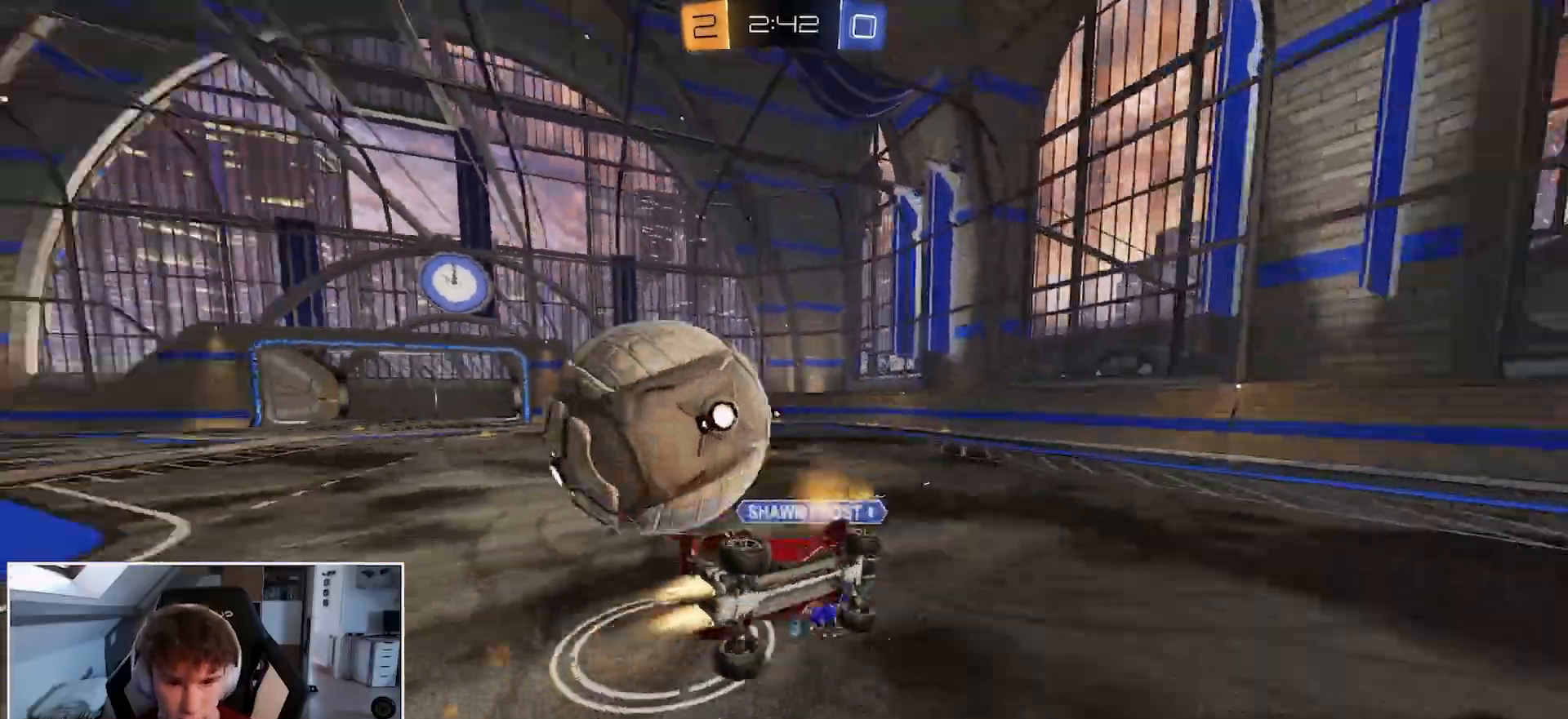
{"buttons": ["L2", "R1"], "left_stick": "right", "right_stick": "center", "events": [[183, "B", "up"], [233, "left_stick", "down"], [500, "left_stick", "right"]]}
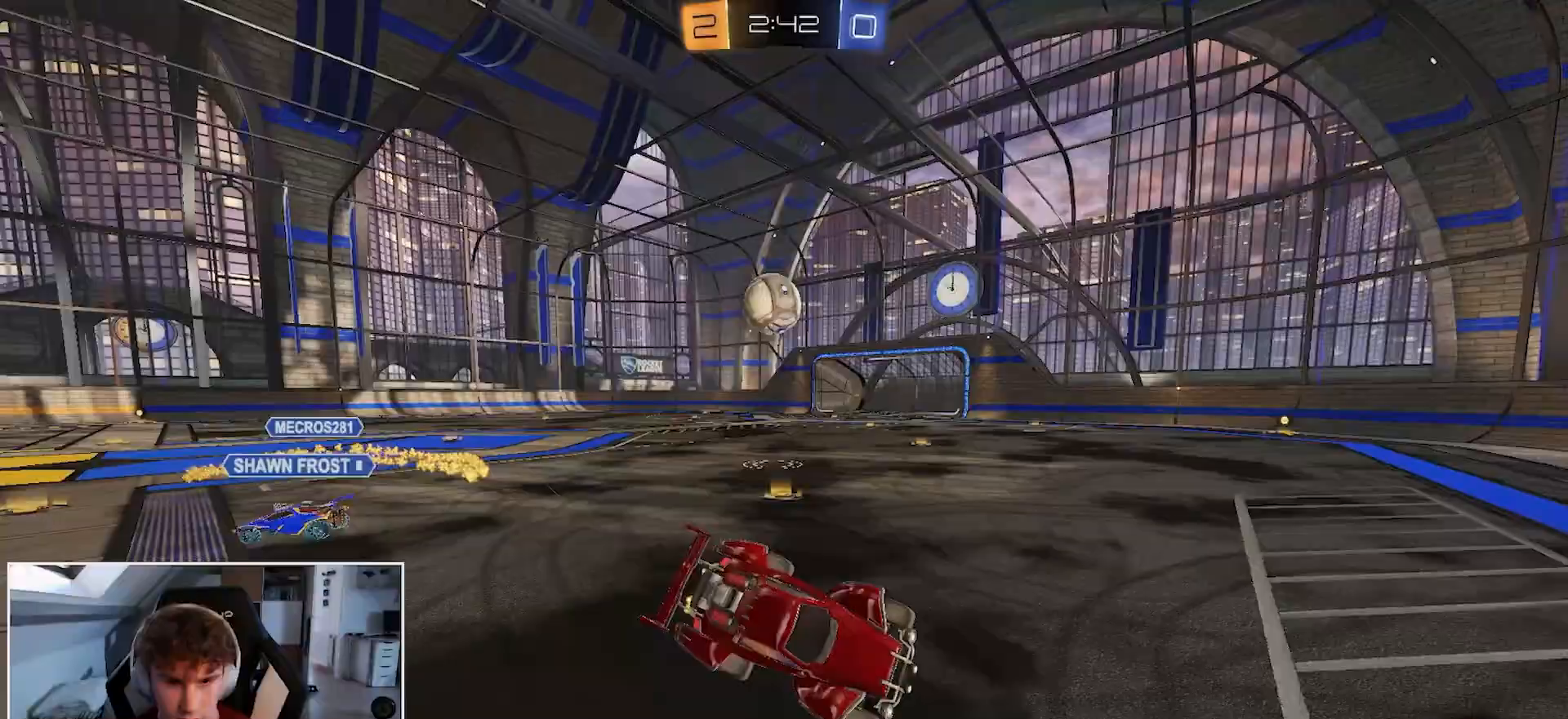
{"buttons": ["Y", "R1"], "left_stick": "right", "right_stick": "center", "events": [[50, "L2", "up"], [100, "L3", "down"], [117, "left_stick", "down-right"], [233, "L3", "up"], [267, "left_stick", "right"], [467, "Y", "down"]]}
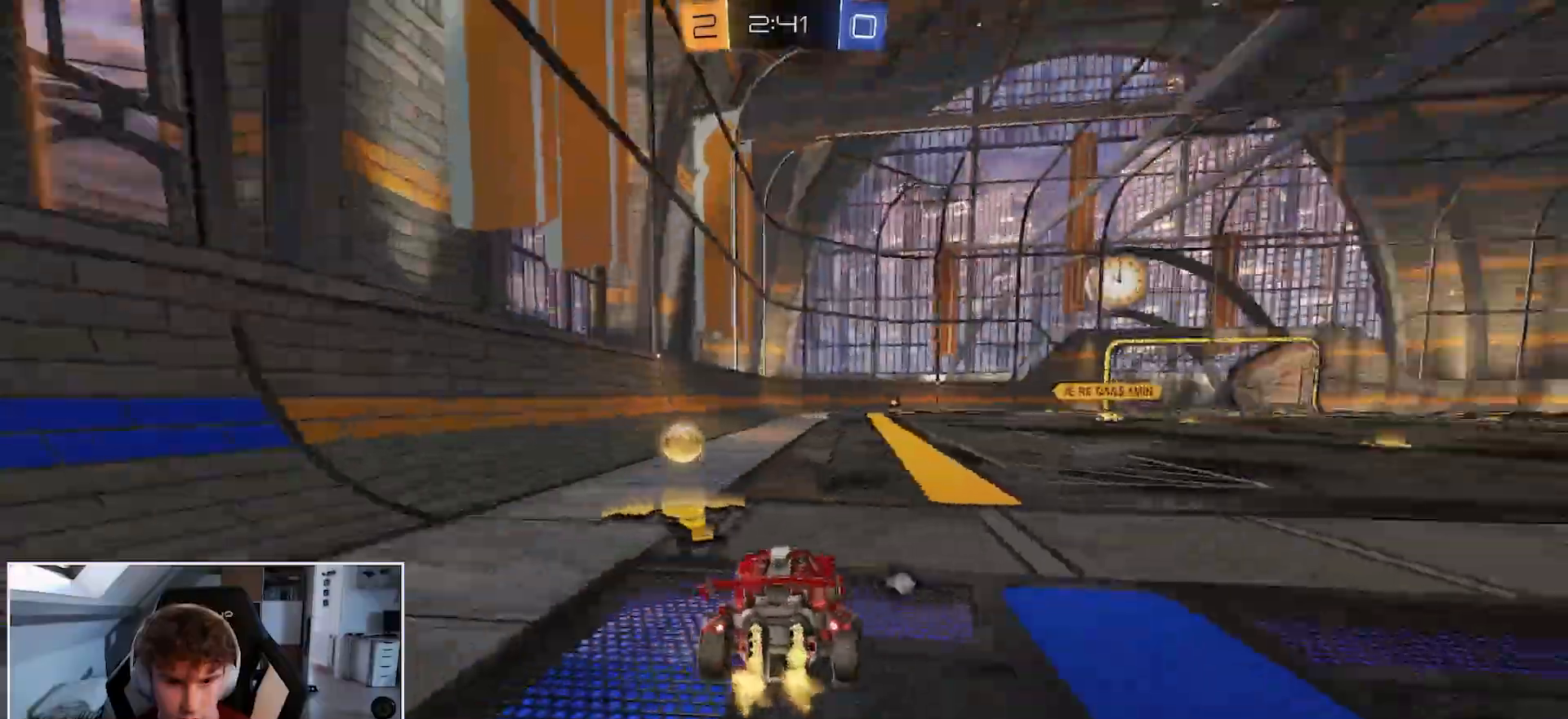
{"buttons": ["R1"], "left_stick": "right", "right_stick": "center", "events": [[83, "Y", "up"], [267, "L3", "down"], [383, "L3", "up"]]}
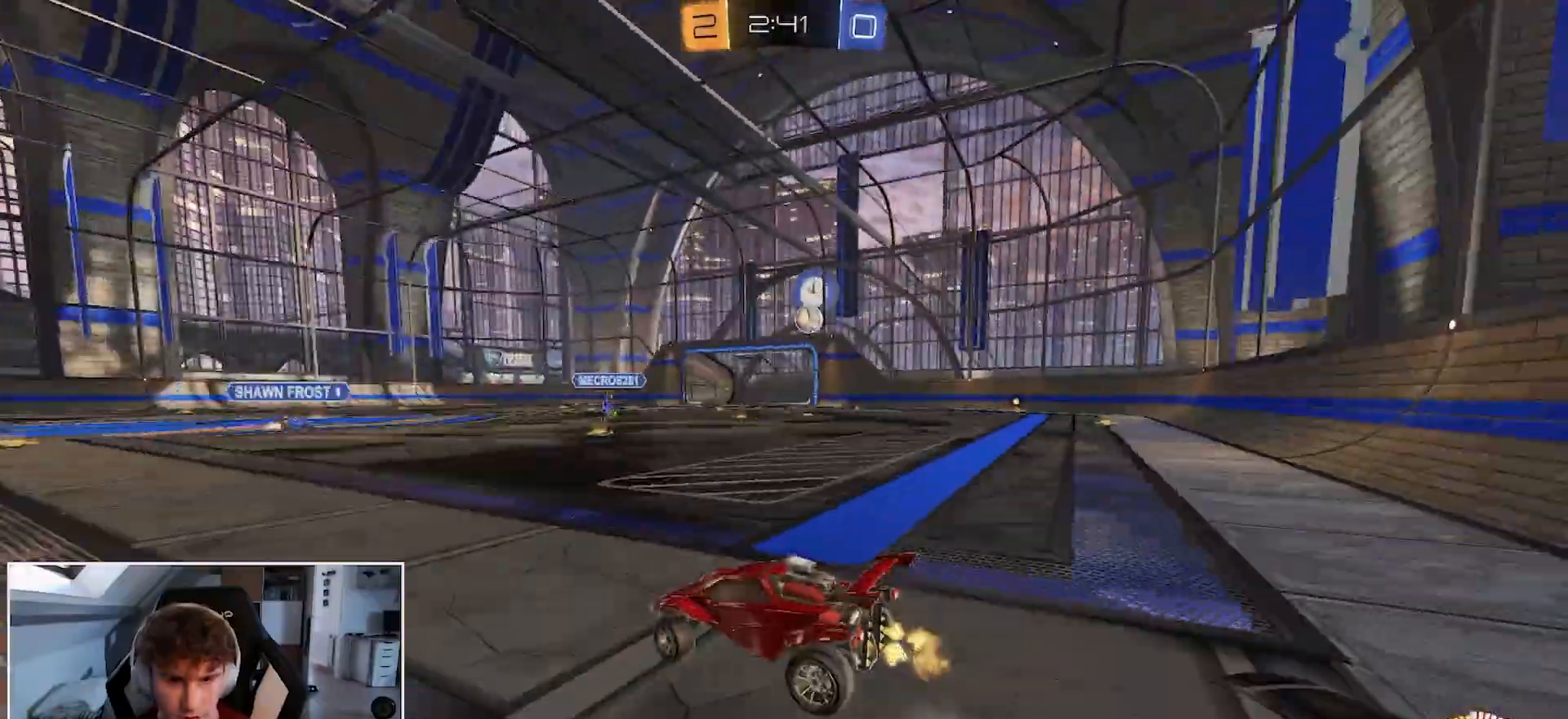
{"buttons": ["R1"], "left_stick": "right", "right_stick": "center", "events": []}
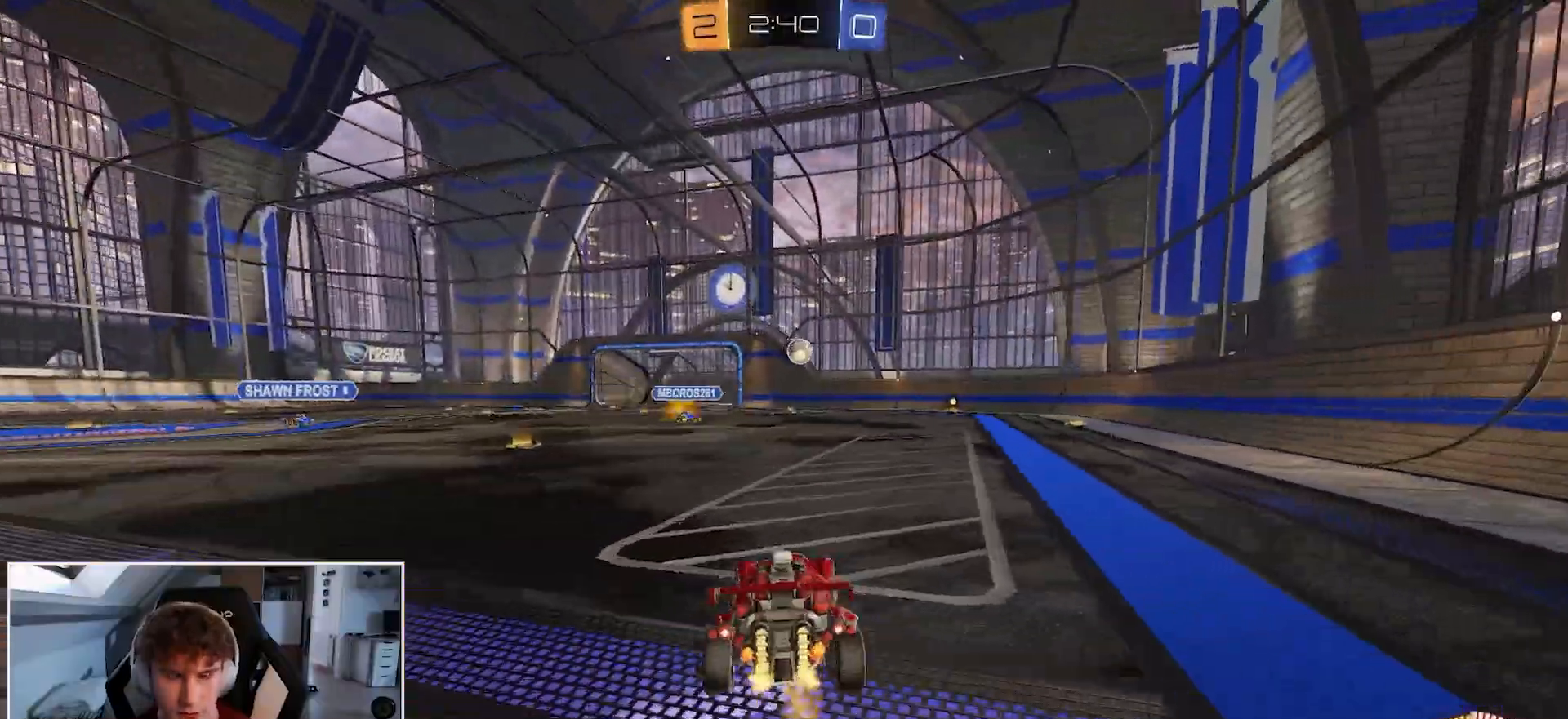
{"buttons": ["B", "R1"], "left_stick": "center", "right_stick": "center", "events": [[183, "left_stick", "center"], [400, "left_stick", "left"], [433, "B", "down"], [467, "left_stick", "center"]]}
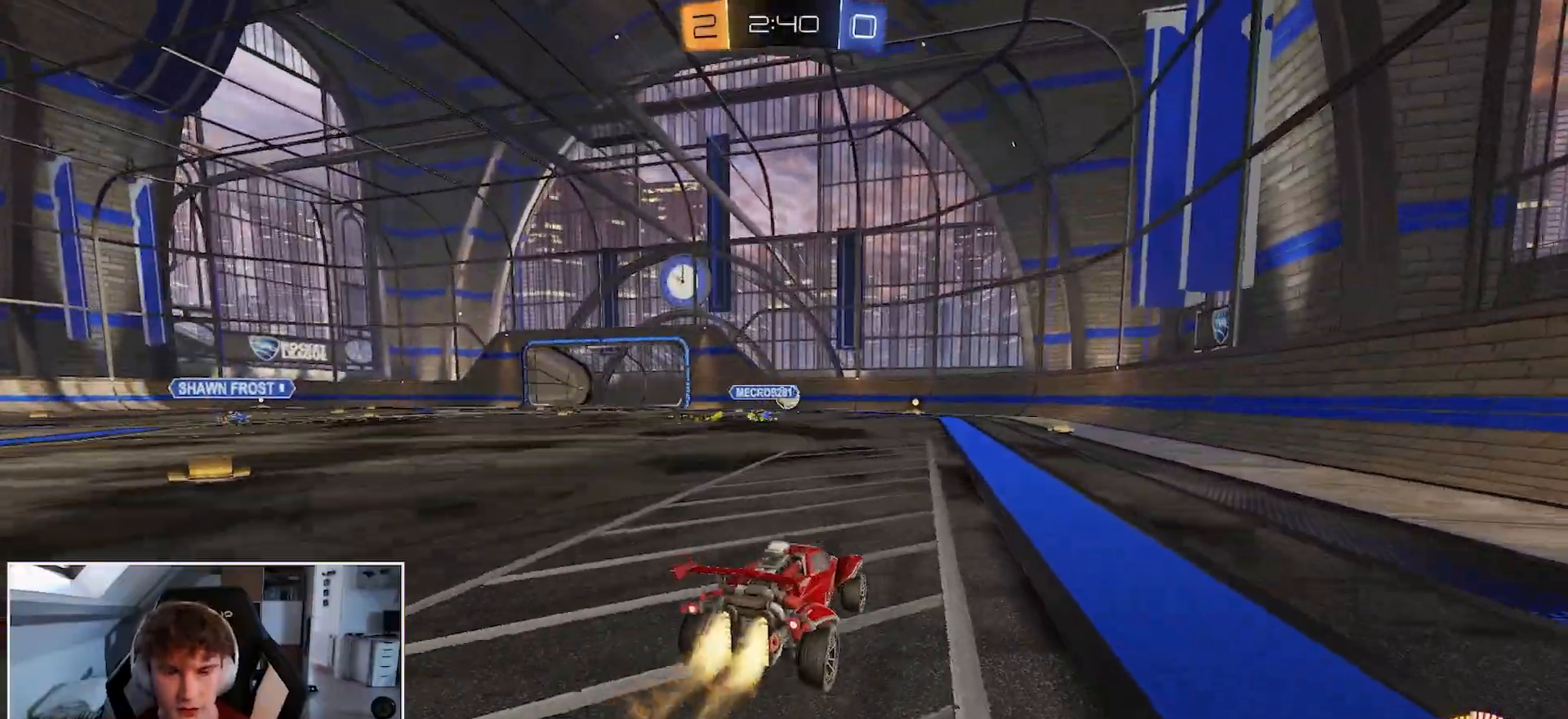
{"buttons": ["B", "R1"], "left_stick": "left", "right_stick": "center", "events": [[217, "left_stick", "up-right"], [283, "left_stick", "center"], [400, "left_stick", "left"]]}
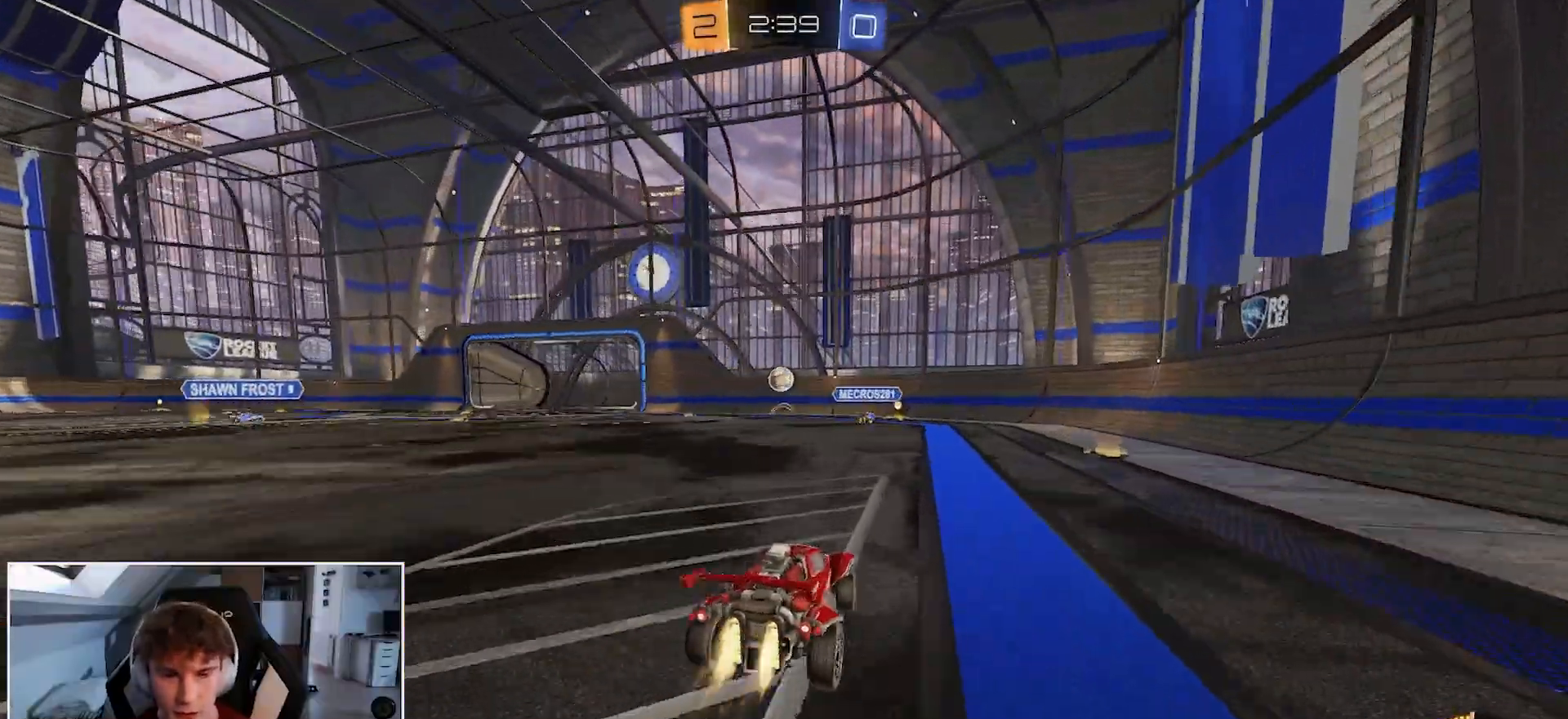
{"buttons": ["B", "R1"], "left_stick": "left", "right_stick": "center", "events": [[33, "left_stick", "center"], [467, "left_stick", "left"]]}
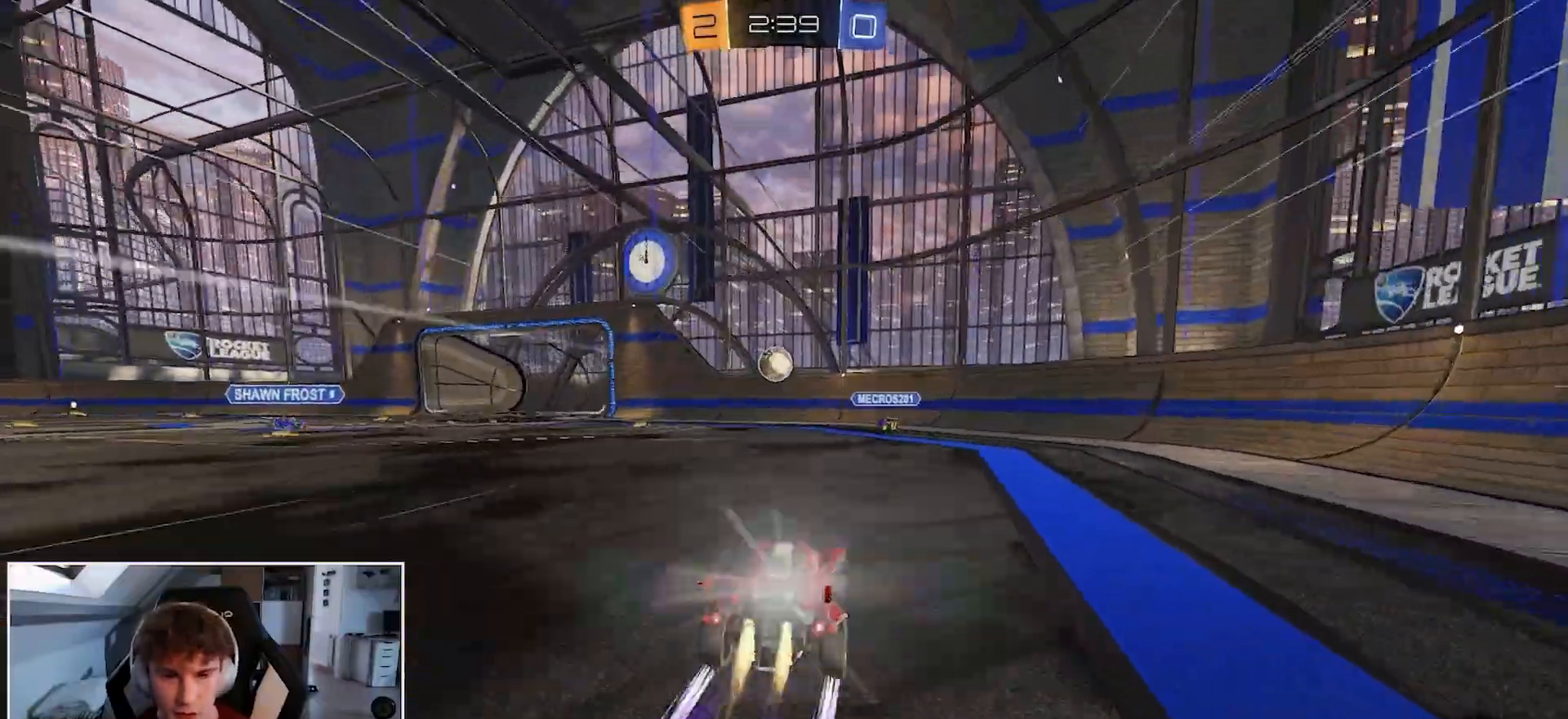
{"buttons": ["R1"], "left_stick": "left", "right_stick": "center", "events": [[67, "left_stick", "center"], [233, "B", "up"], [483, "left_stick", "left"]]}